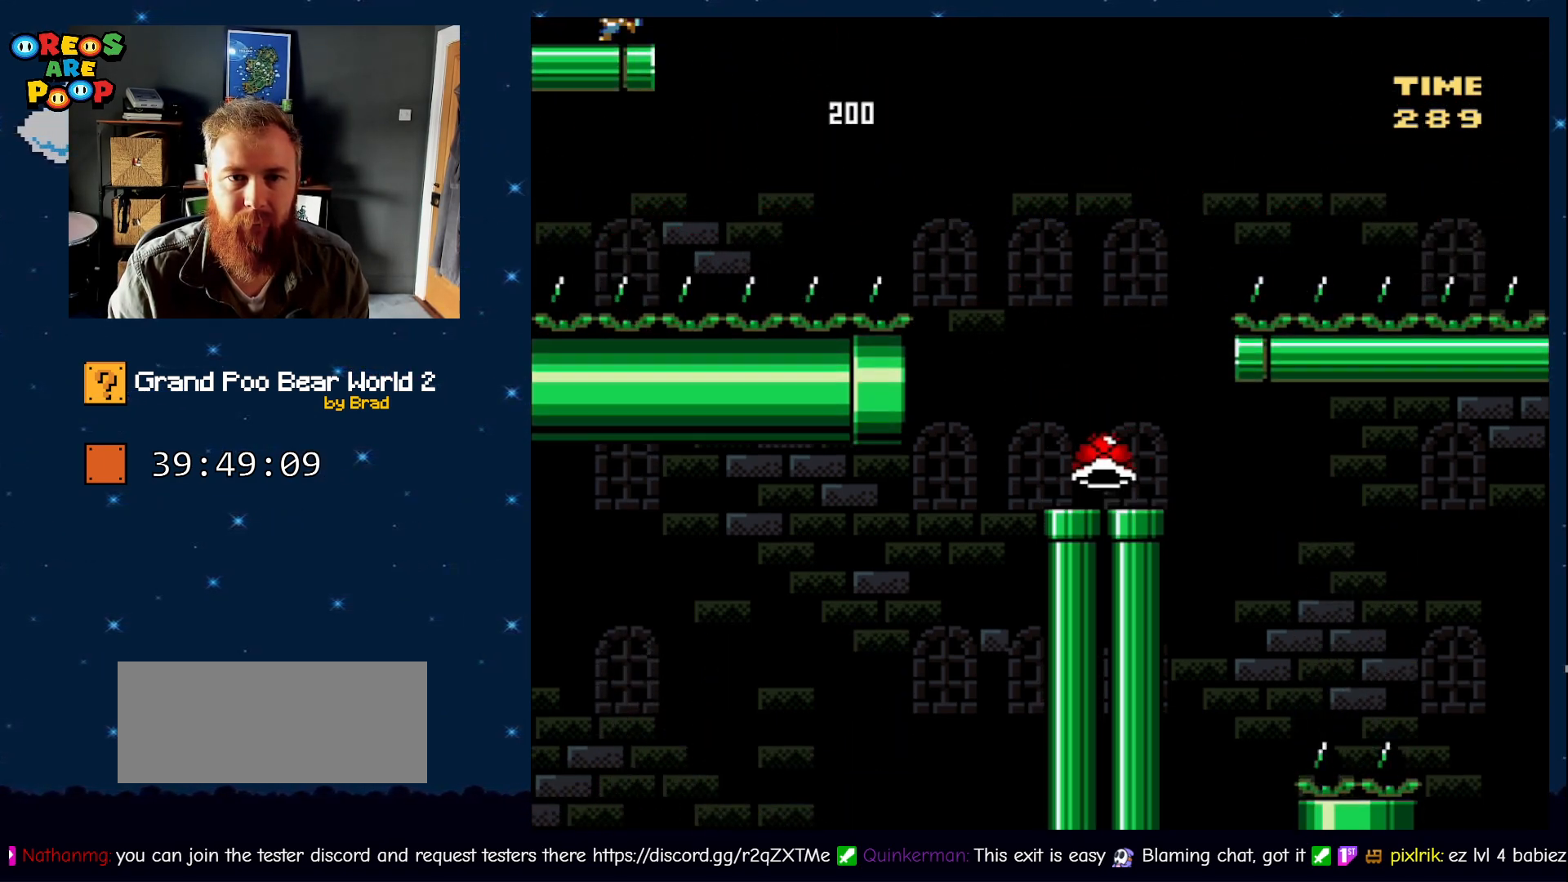
Gameplay with a controller (Nintendo layout); each line is a JSON object with the inputs held at the frame after it. "events" lists button and stick changes between this image and that frame as [ms after this image, input, new state], when the widget could be followed in between. Not read: L1 L3 R1 R3 SELECT.
{"buttons": ["Y"]}
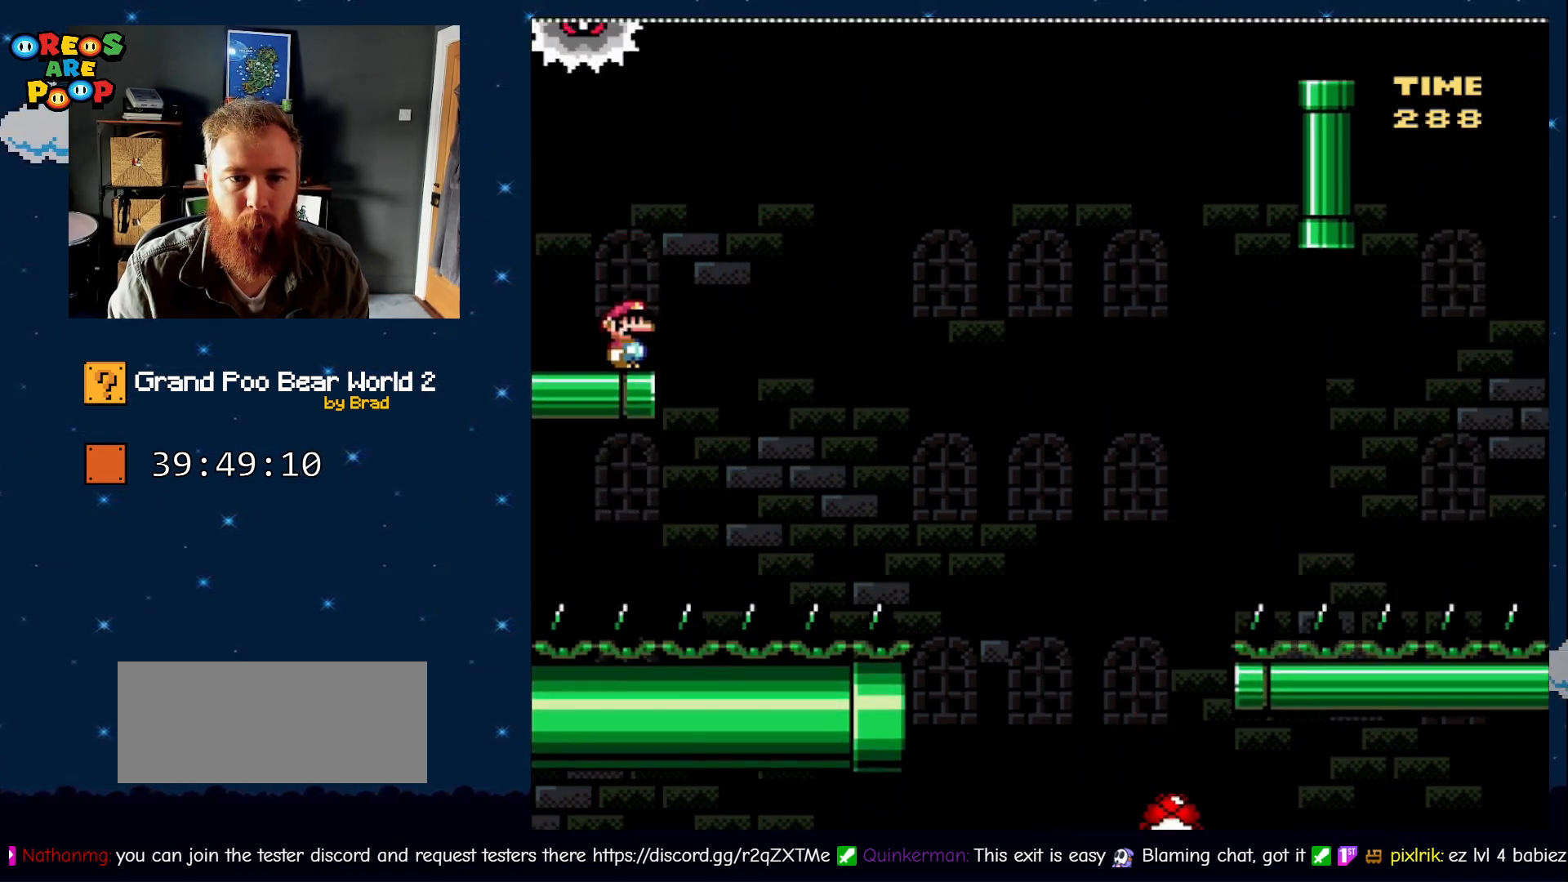
{"buttons": ["Y", "DPAD_LEFT"], "events": [[150, "DPAD_LEFT", "down"]]}
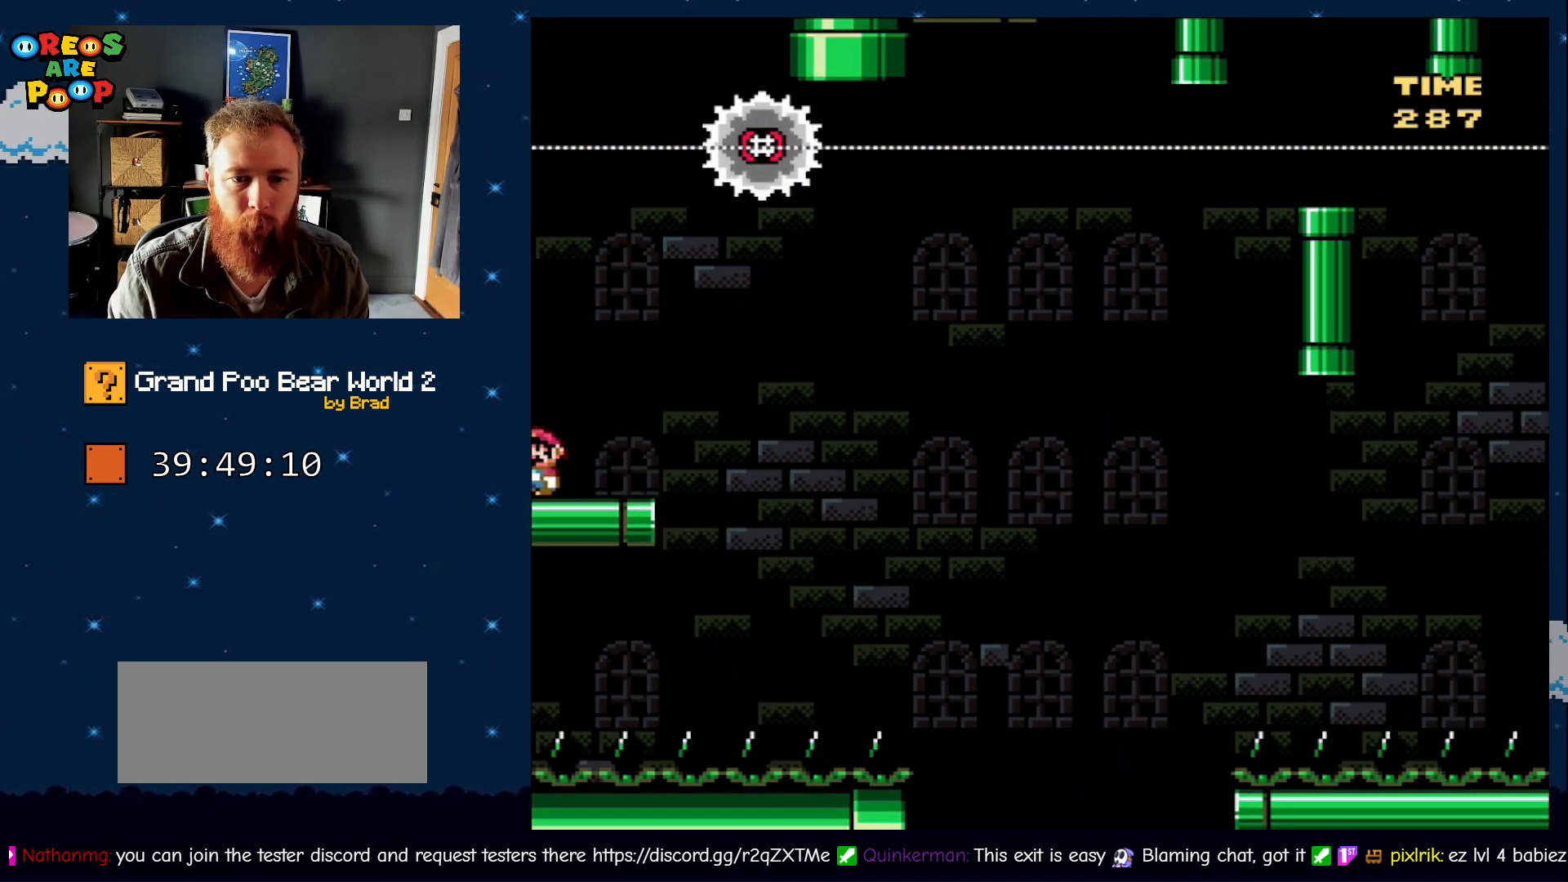
{"buttons": ["B", "Y"], "events": [[33, "B", "down"], [500, "DPAD_LEFT", "up"]]}
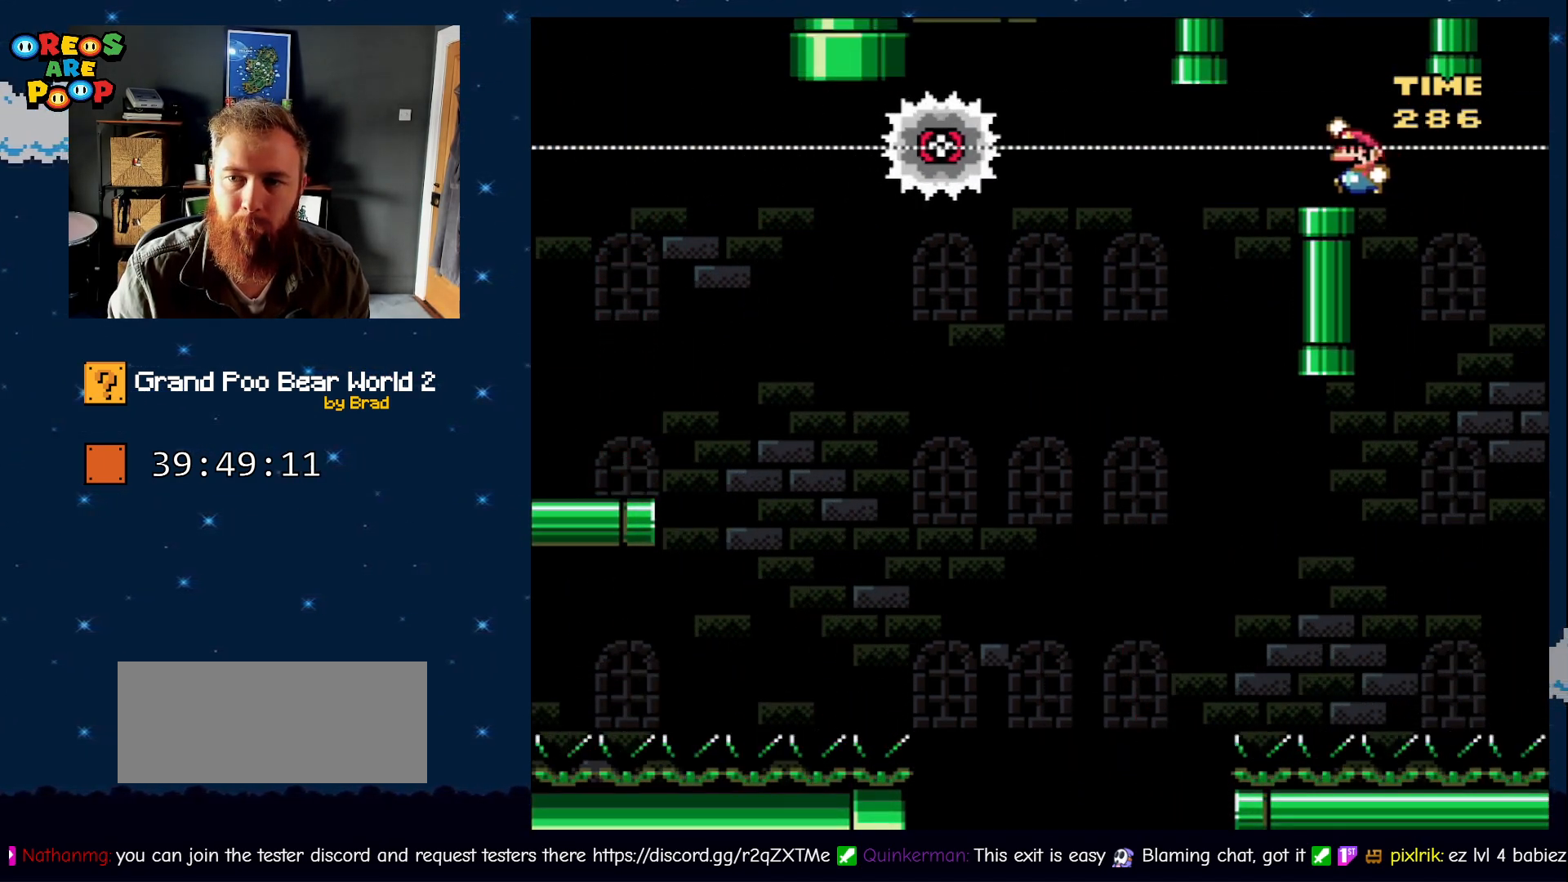
{"buttons": ["A", "X"], "events": [[33, "DPAD_RIGHT", "down"], [67, "B", "up"], [83, "X", "down"], [83, "Y", "up"], [183, "DPAD_RIGHT", "up"], [500, "A", "down"]]}
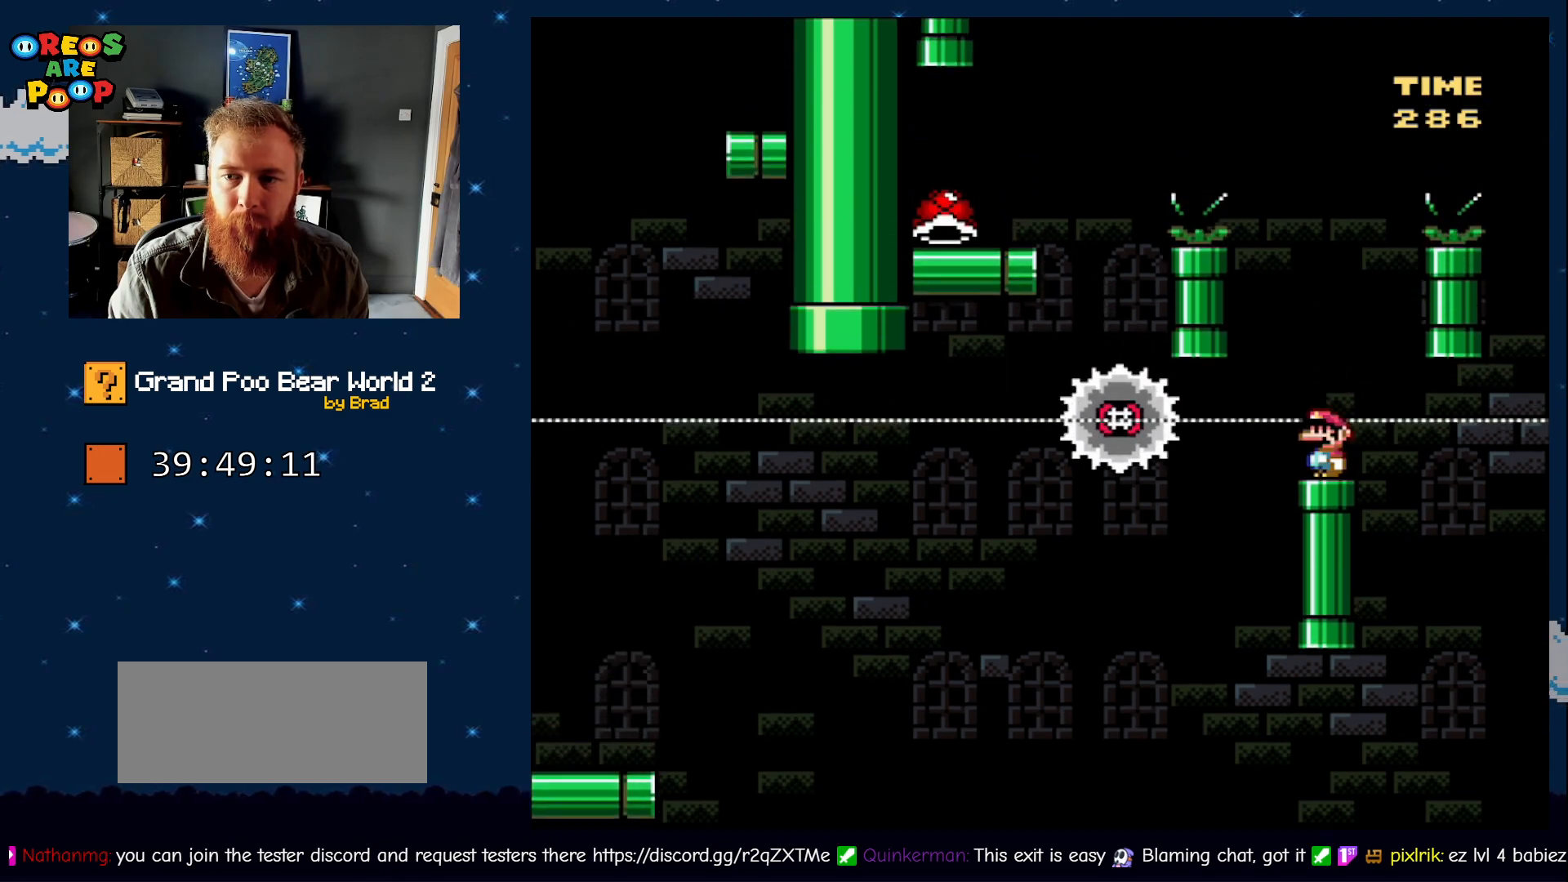
{"buttons": ["A", "X", "DPAD_LEFT"], "events": [[250, "A", "up"], [300, "X", "up"], [350, "X", "down"], [433, "A", "down"], [483, "DPAD_LEFT", "down"]]}
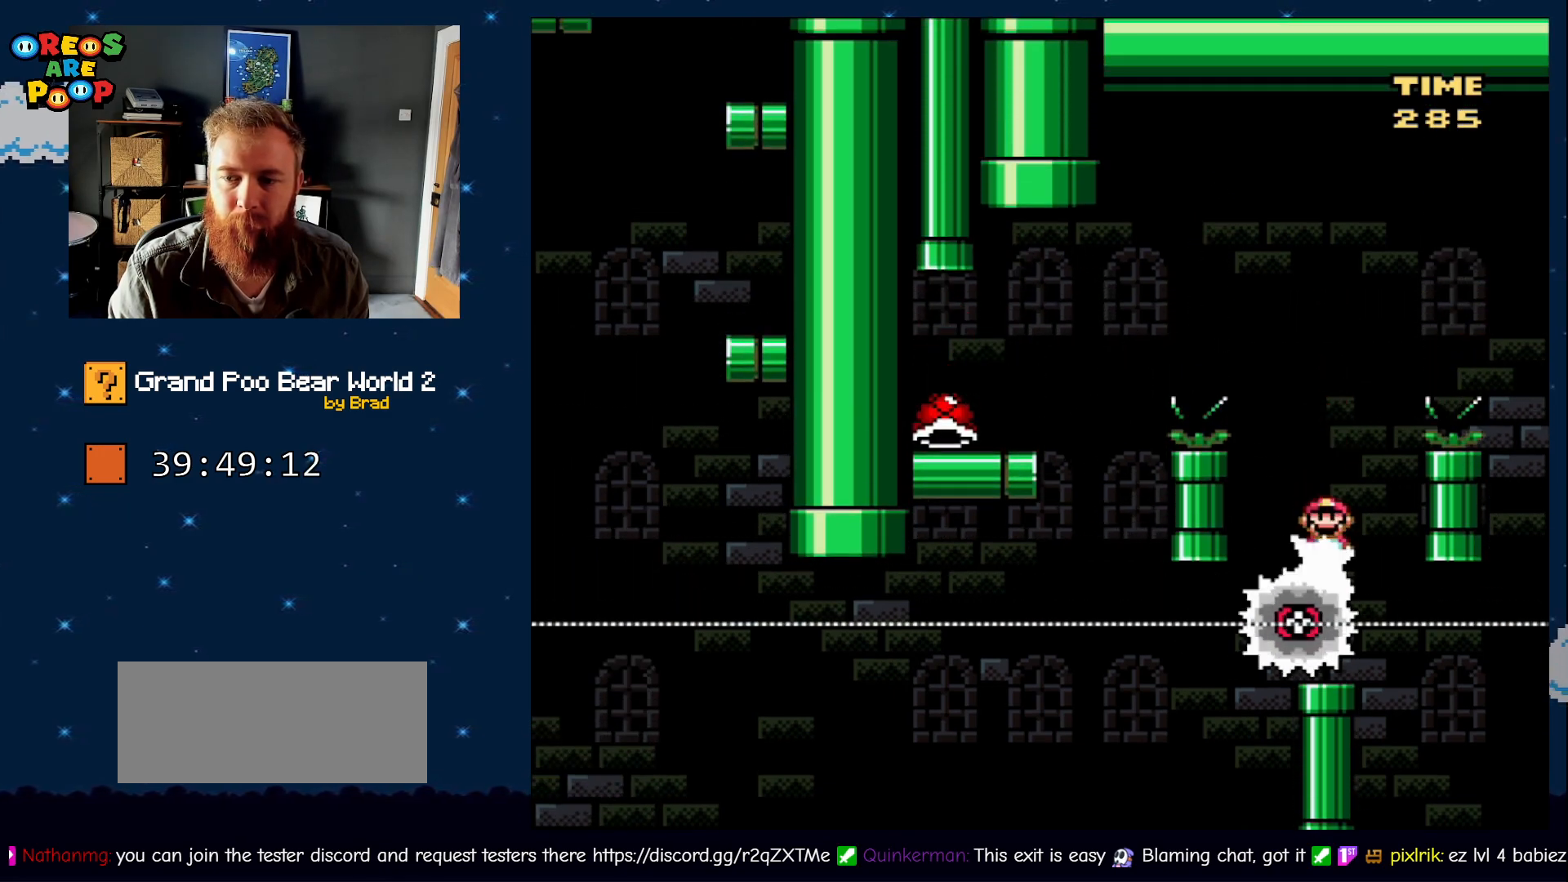
{"buttons": ["A", "X", "DPAD_LEFT"], "events": []}
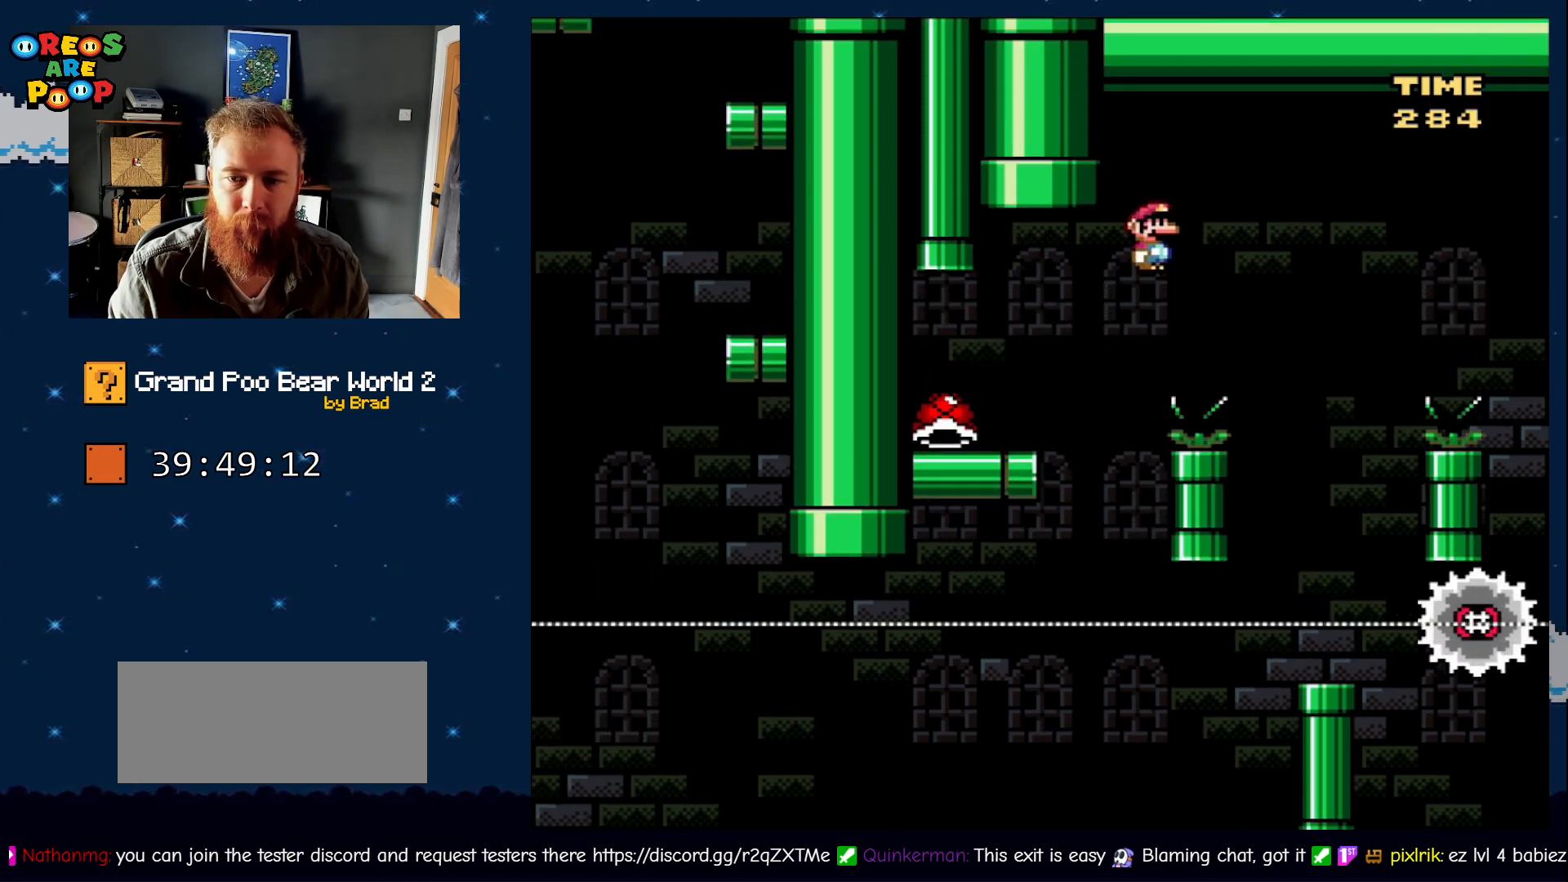
{"buttons": ["Y", "DPAD_LEFT"], "events": [[67, "DPAD_LEFT", "up"], [133, "A", "up"], [167, "DPAD_RIGHT", "down"], [217, "X", "up"], [217, "Y", "down"], [283, "DPAD_RIGHT", "up"], [400, "DPAD_LEFT", "down"]]}
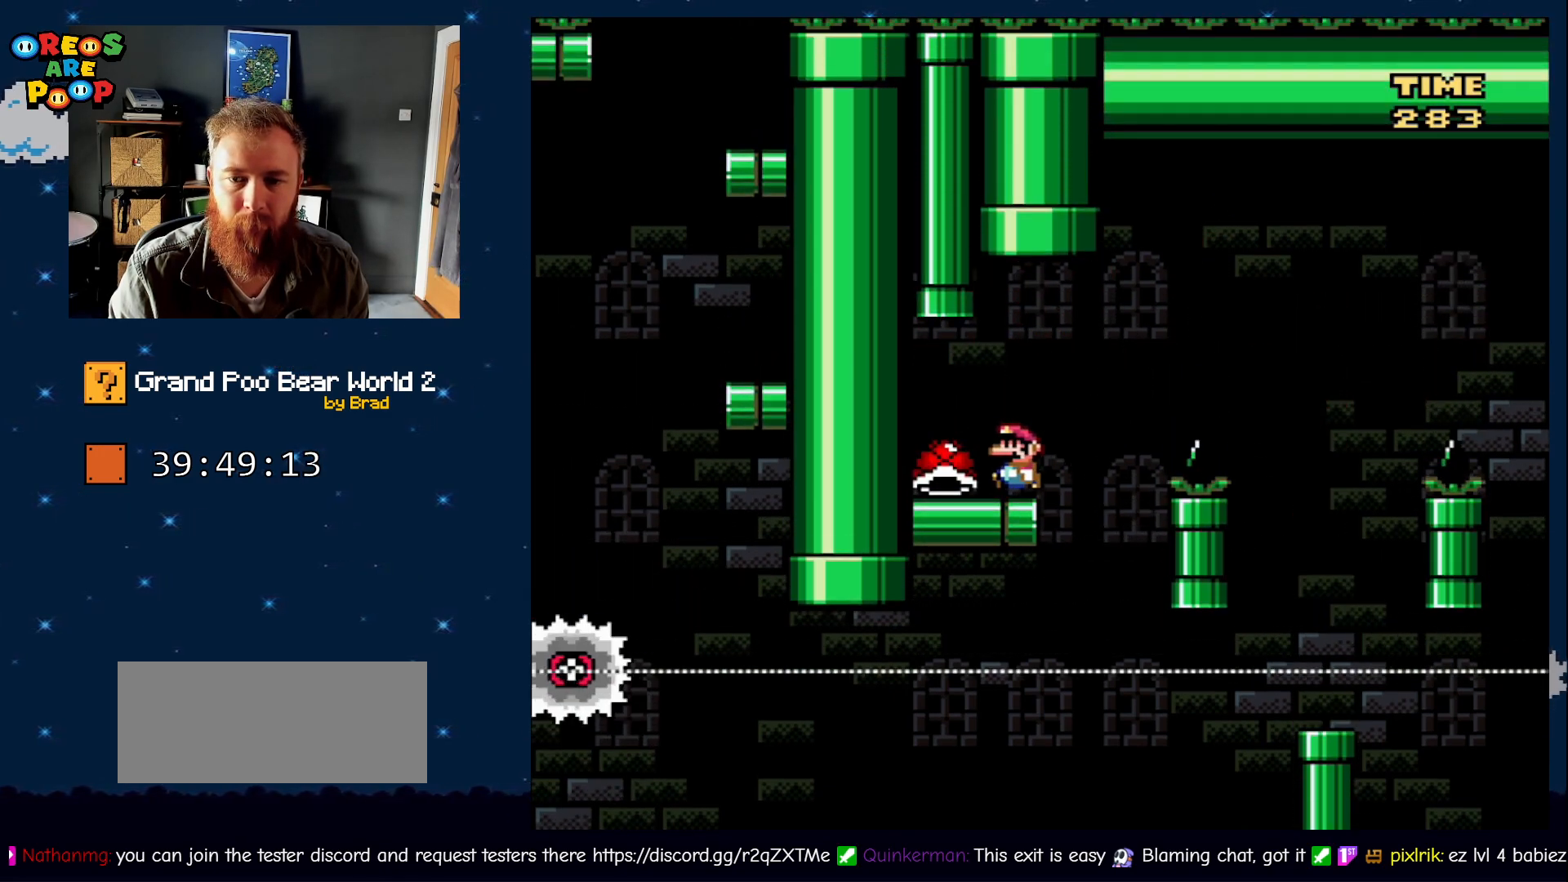
{"buttons": [], "events": [[100, "DPAD_LEFT", "up"], [183, "DPAD_RIGHT", "down"], [333, "DPAD_RIGHT", "up"], [500, "Y", "up"]]}
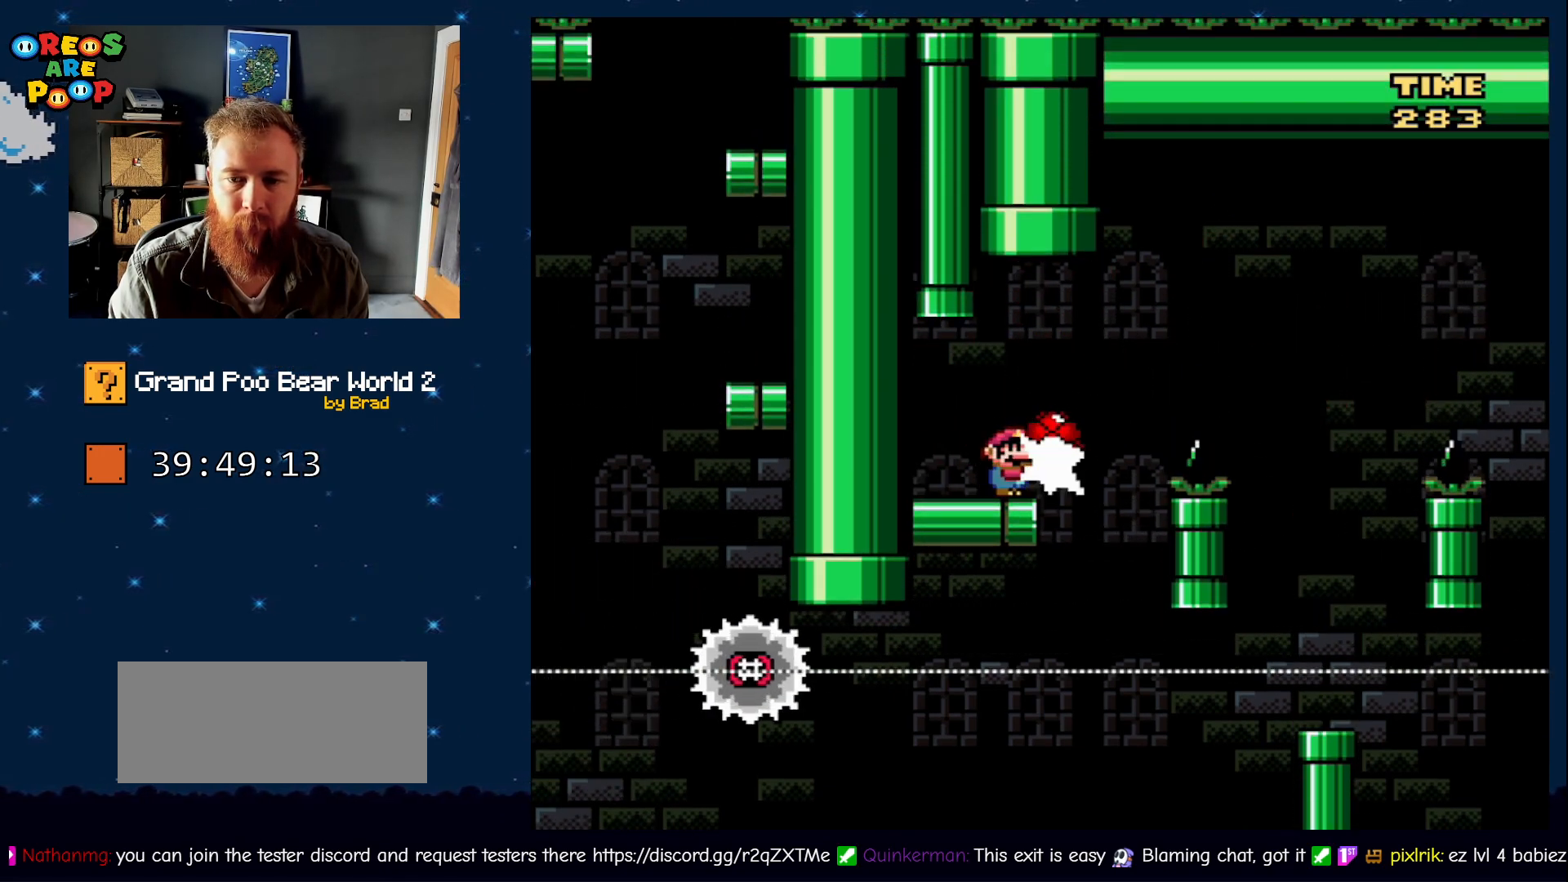
{"buttons": ["X", "DPAD_LEFT"], "events": [[167, "X", "down"], [183, "A", "down"], [183, "DPAD_RIGHT", "down"], [333, "A", "up"], [400, "DPAD_RIGHT", "up"], [500, "DPAD_LEFT", "down"]]}
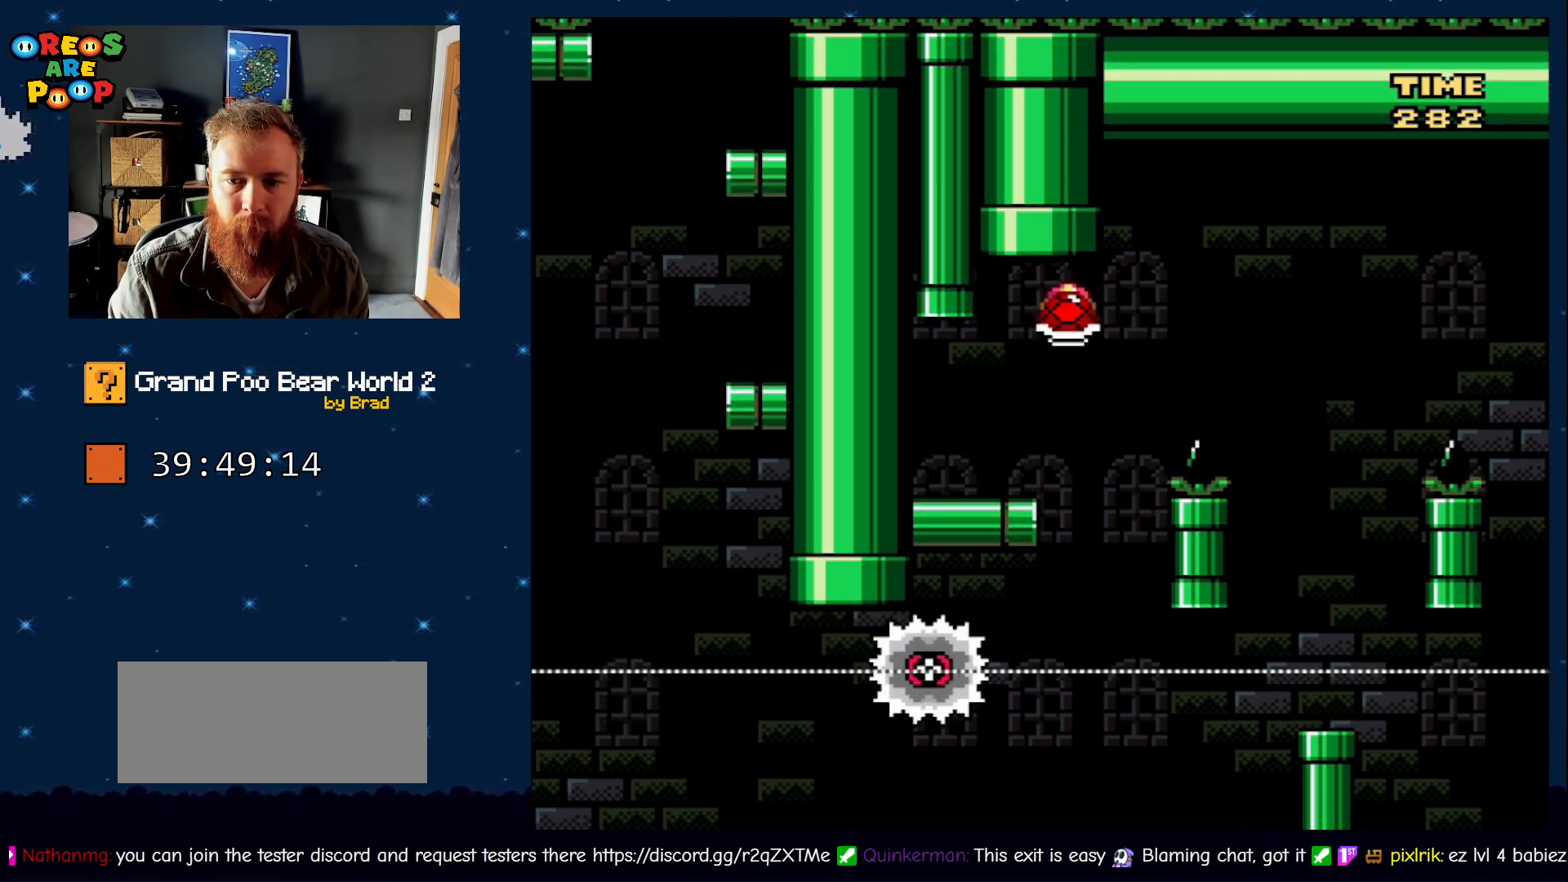
{"buttons": ["A", "X", "DPAD_RIGHT"], "events": [[50, "DPAD_LEFT", "up"], [150, "A", "down"], [150, "DPAD_LEFT", "down"], [317, "DPAD_LEFT", "up"], [333, "DPAD_RIGHT", "down"]]}
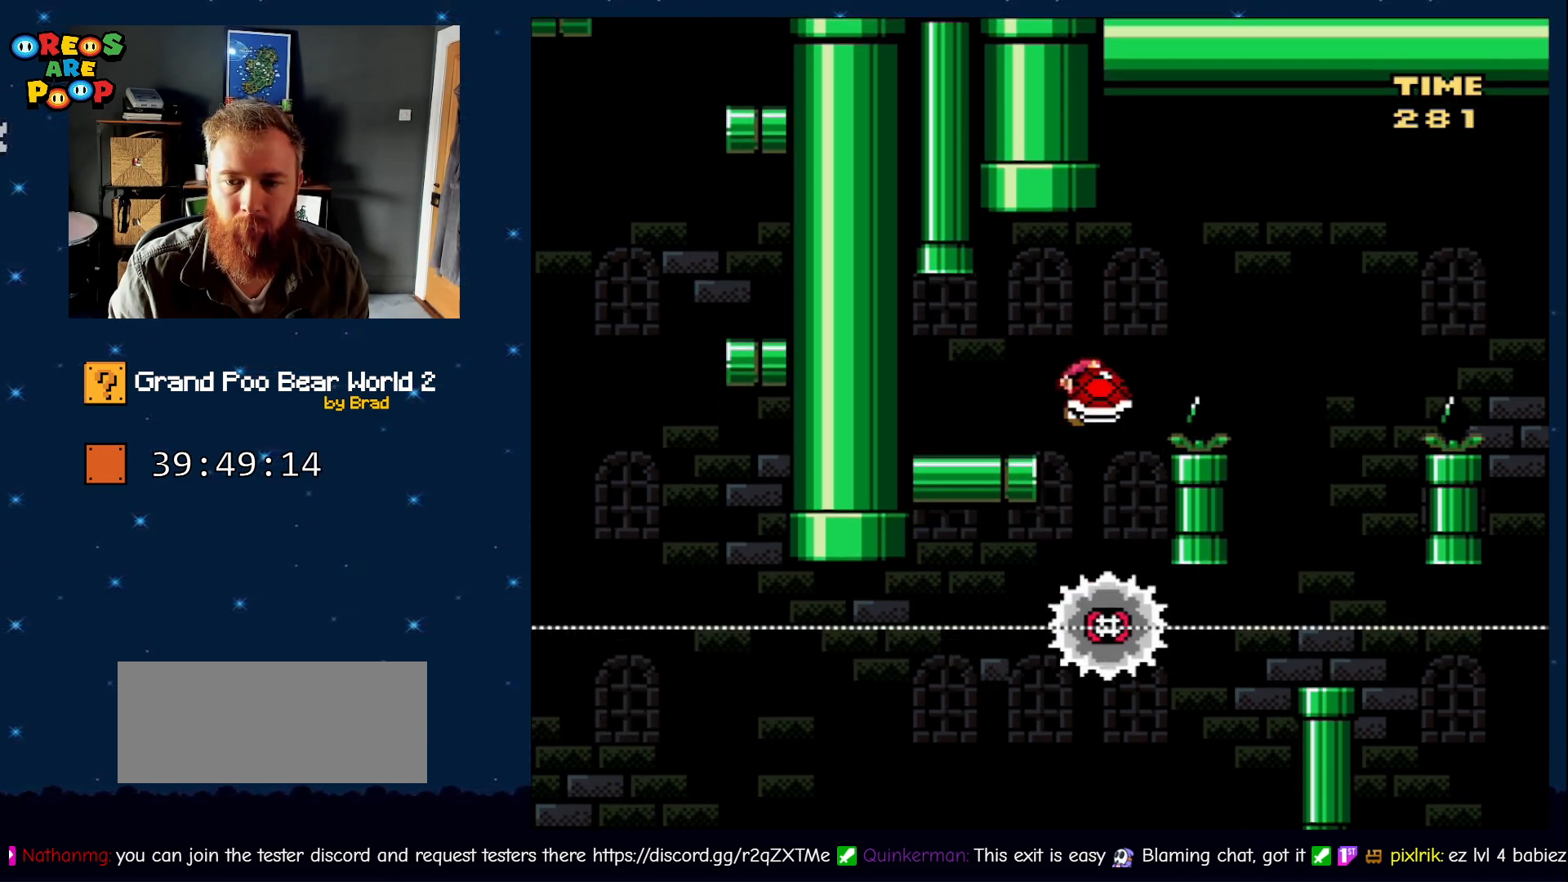
{"buttons": ["X"], "events": [[183, "A", "up"], [317, "DPAD_RIGHT", "up"]]}
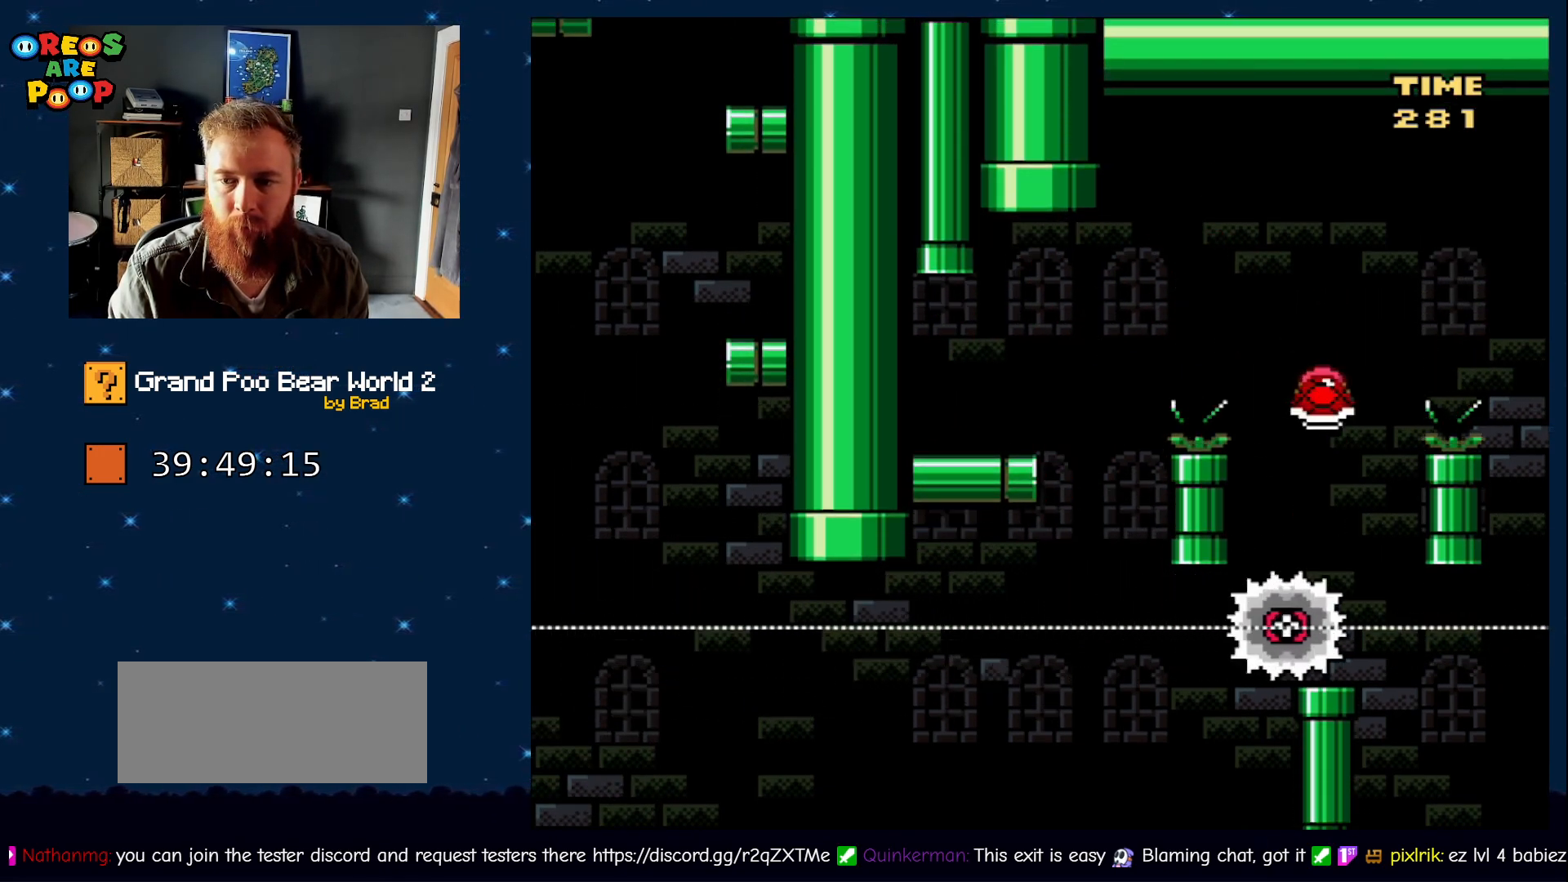
{"buttons": ["A", "X", "DPAD_RIGHT"], "events": [[33, "DPAD_LEFT", "down"], [67, "A", "down"], [117, "DPAD_LEFT", "up"], [167, "DPAD_RIGHT", "down"]]}
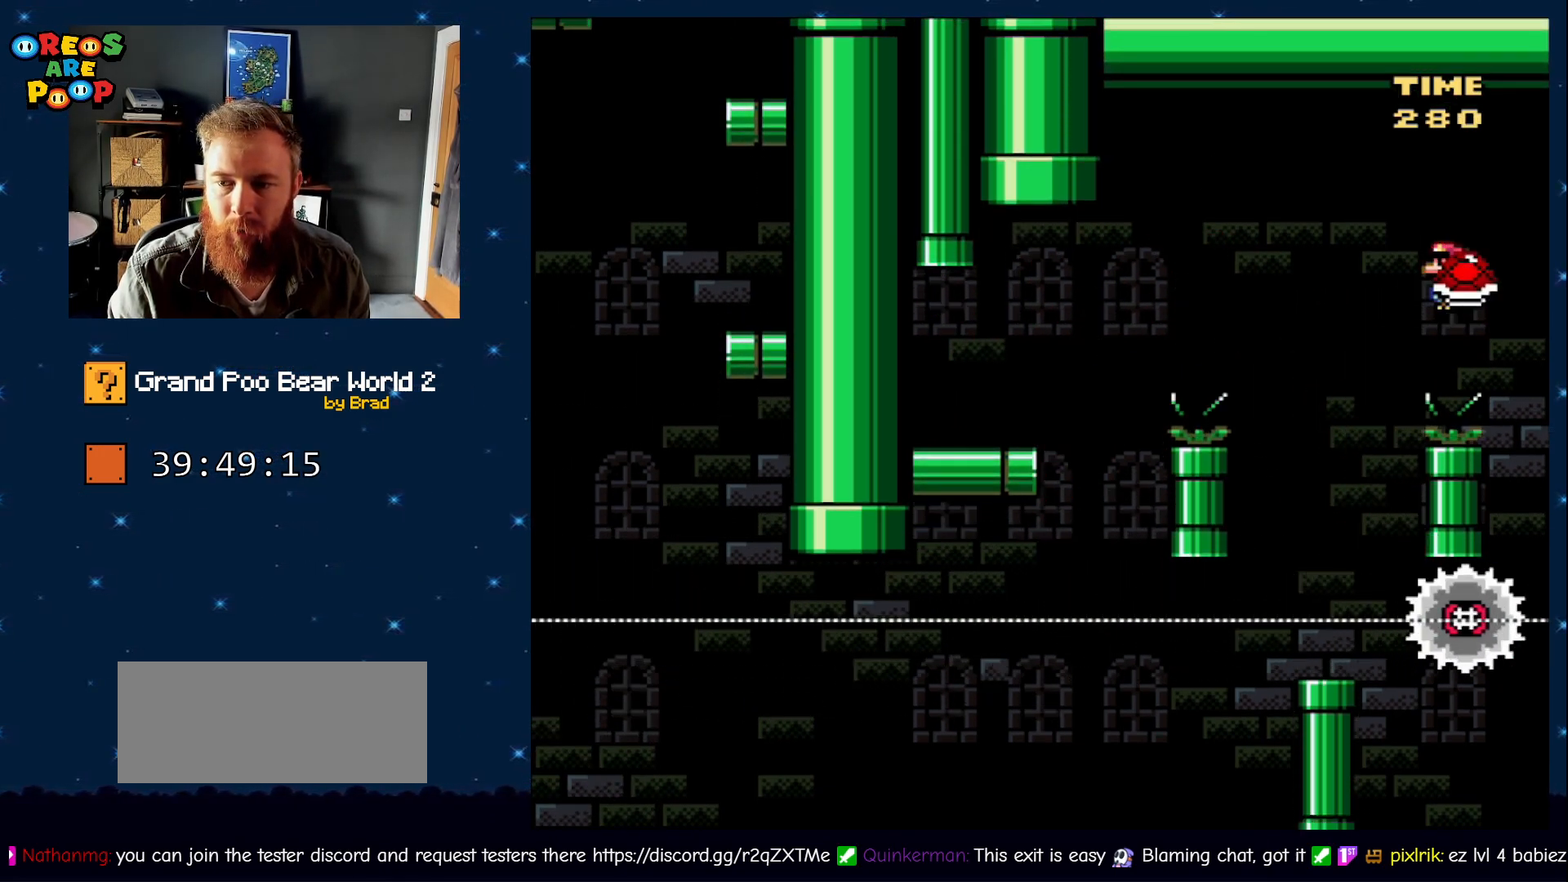
{"buttons": ["A", "X", "DPAD_RIGHT"], "events": [[150, "DPAD_RIGHT", "up"], [300, "DPAD_LEFT", "down"], [433, "DPAD_LEFT", "up"], [500, "DPAD_RIGHT", "down"]]}
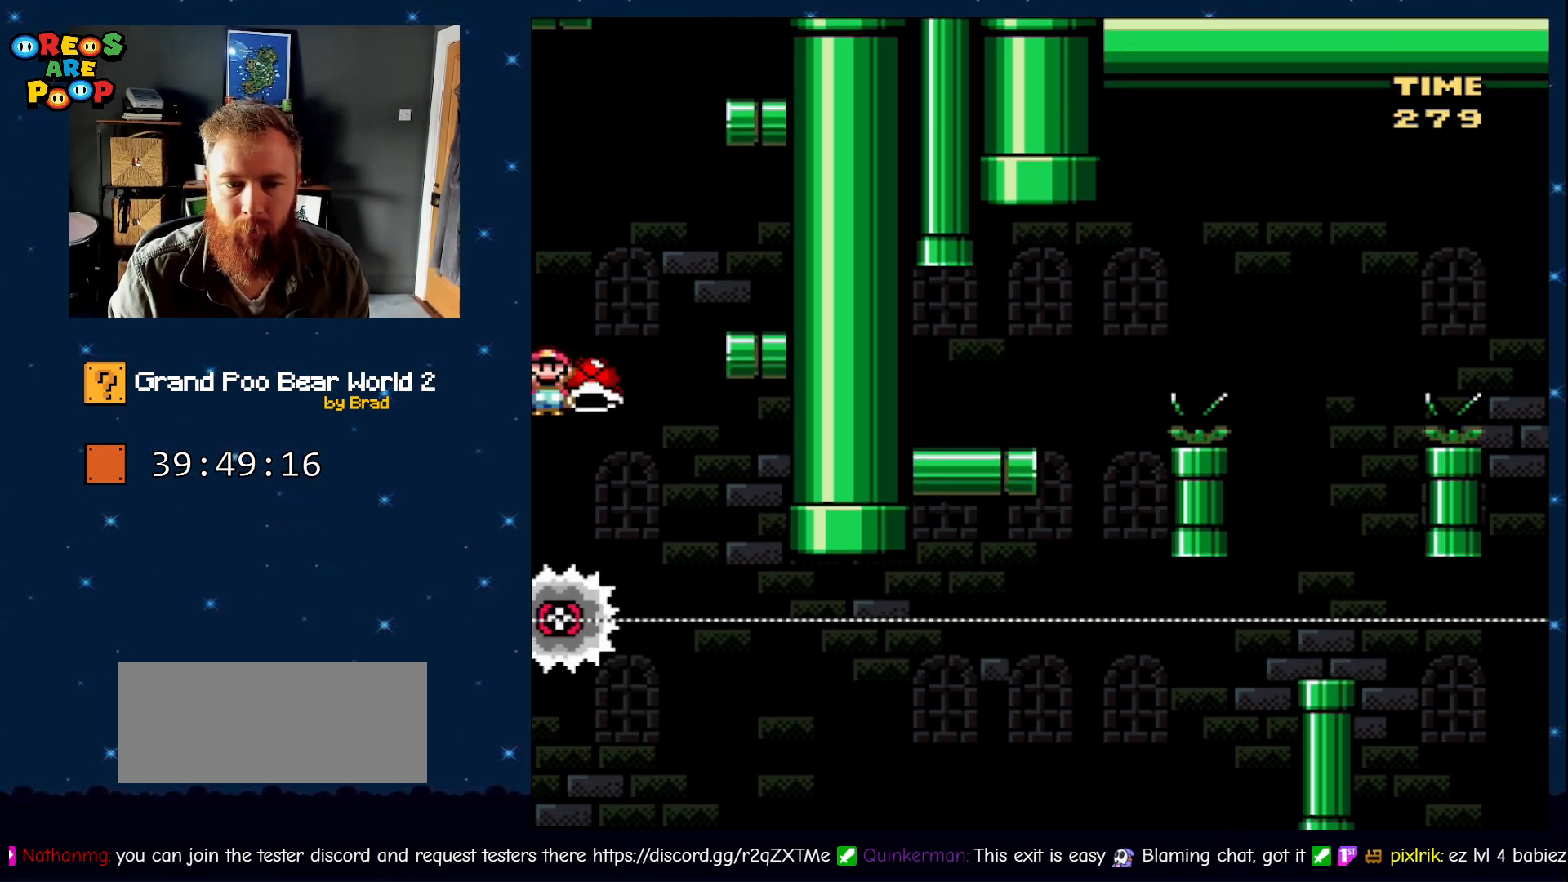
{"buttons": ["A", "X", "DPAD_RIGHT"], "events": [[183, "DPAD_RIGHT", "up"], [333, "DPAD_RIGHT", "down"]]}
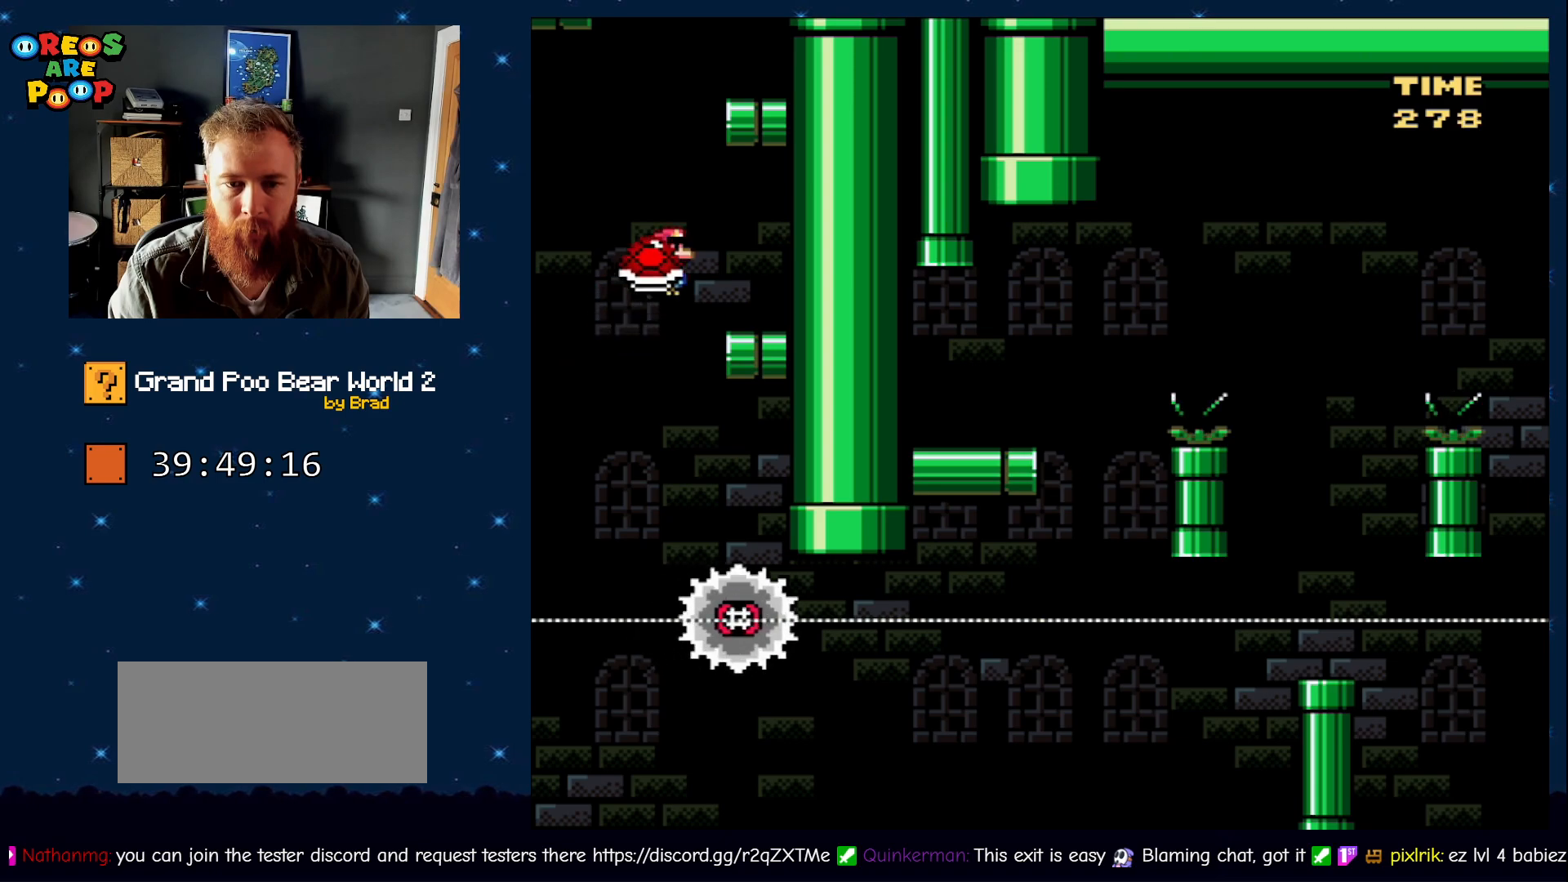
{"buttons": ["Y", "DPAD_LEFT"], "events": [[150, "DPAD_RIGHT", "up"], [200, "A", "up"], [250, "X", "up"], [250, "Y", "down"], [350, "DPAD_LEFT", "down"]]}
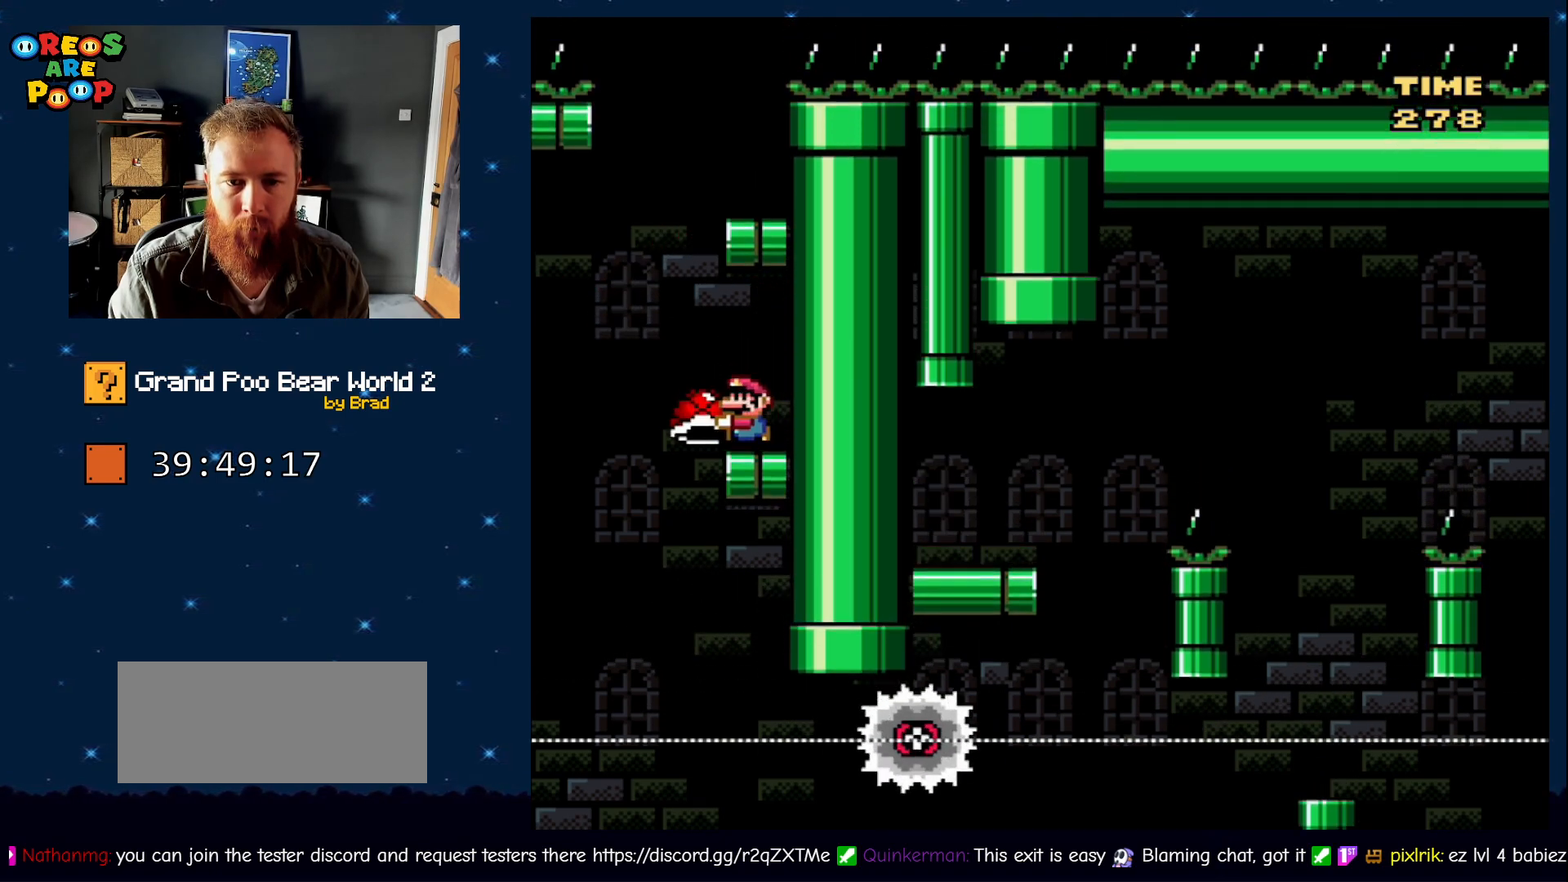
{"buttons": ["Y", "DPAD_RIGHT"], "events": [[33, "B", "down"], [117, "DPAD_LEFT", "up"], [167, "DPAD_RIGHT", "down"], [500, "B", "up"]]}
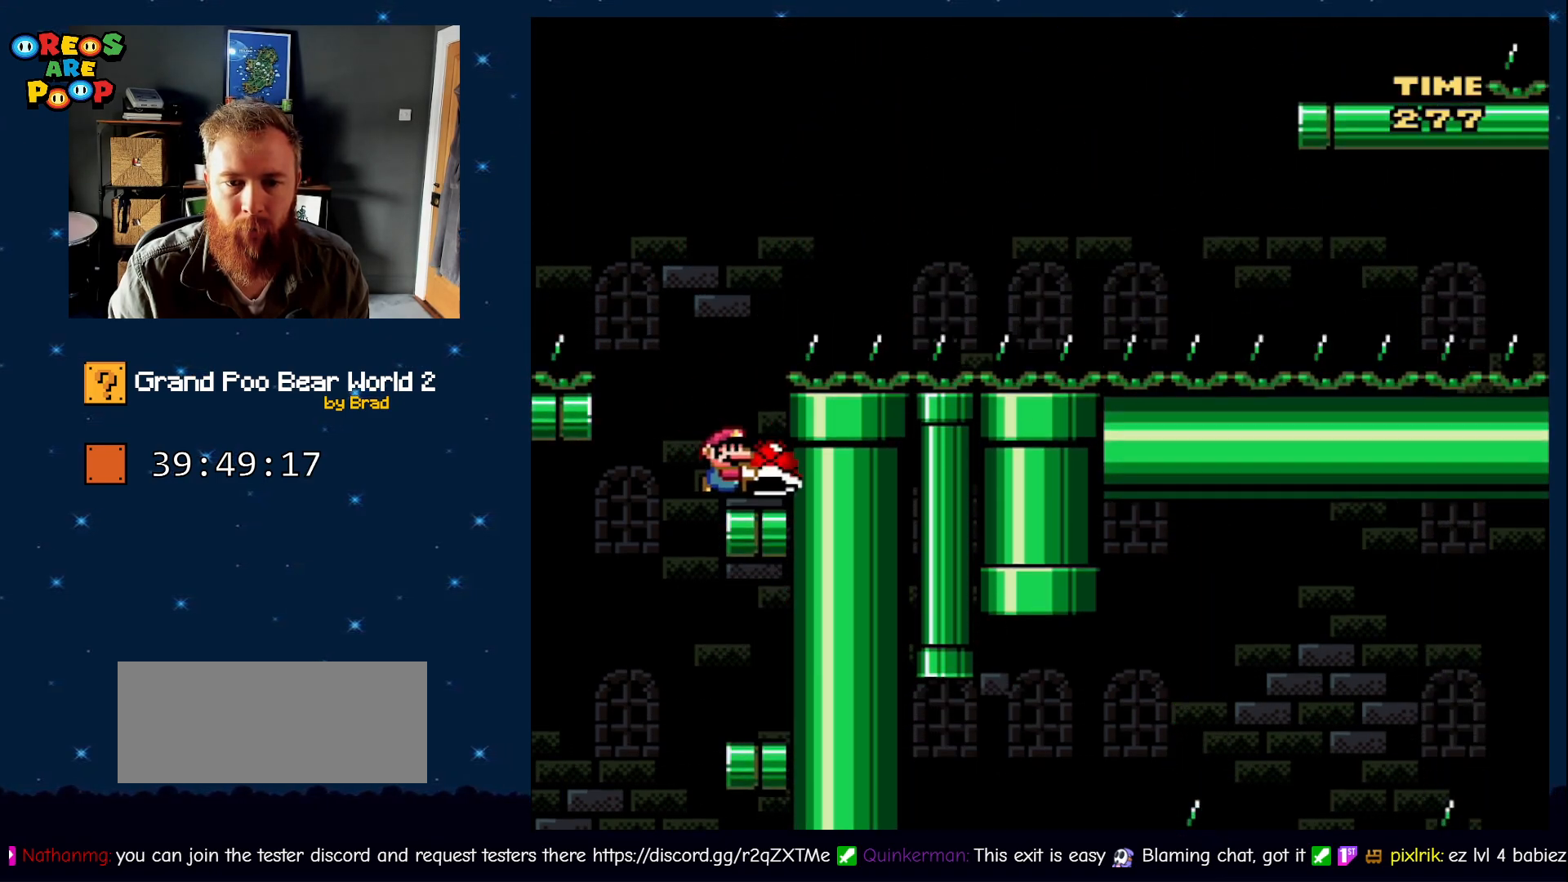
{"buttons": ["Y"], "events": [[33, "DPAD_RIGHT", "up"], [183, "DPAD_LEFT", "down"], [250, "DPAD_LEFT", "up"]]}